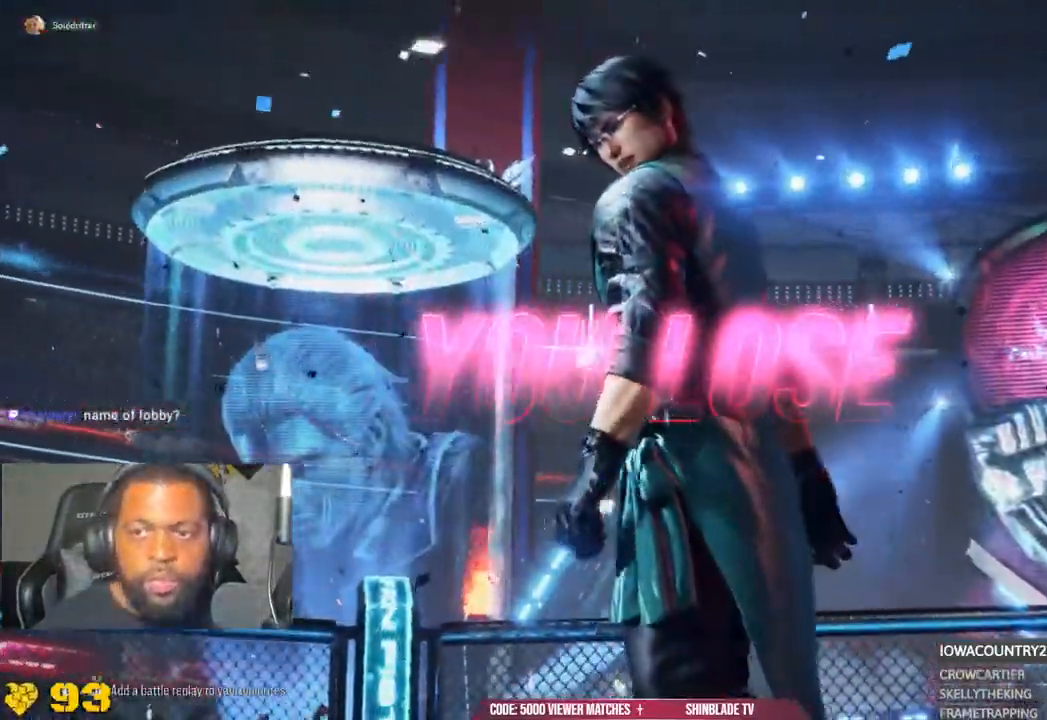
Gameplay with a controller (PlayStation layout); each line is a JSON object with the inputs held at the frame after it. "events" lists button and stick changes between this image and that frame as [ms after this image, input, new state], when the widget could be followed in between. Not read: L1.
{"buttons": ["CROSS"], "left_stick": "center", "right_stick": "center"}
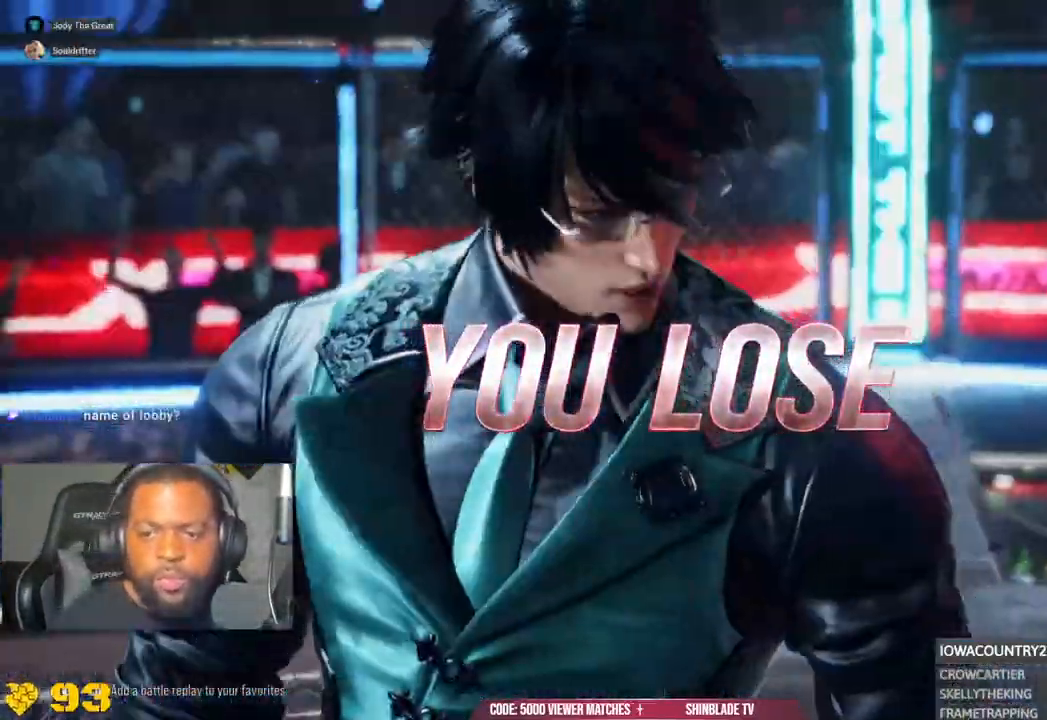
{"buttons": ["CROSS"], "left_stick": "center", "right_stick": "center", "events": [[83, "CROSS", "up"], [117, "R1", "down"], [133, "R1", "up"], [183, "CROSS", "down"], [317, "CROSS", "up"], [317, "right_stick", "down-left"], [417, "right_stick", "center"], [433, "CROSS", "down"]]}
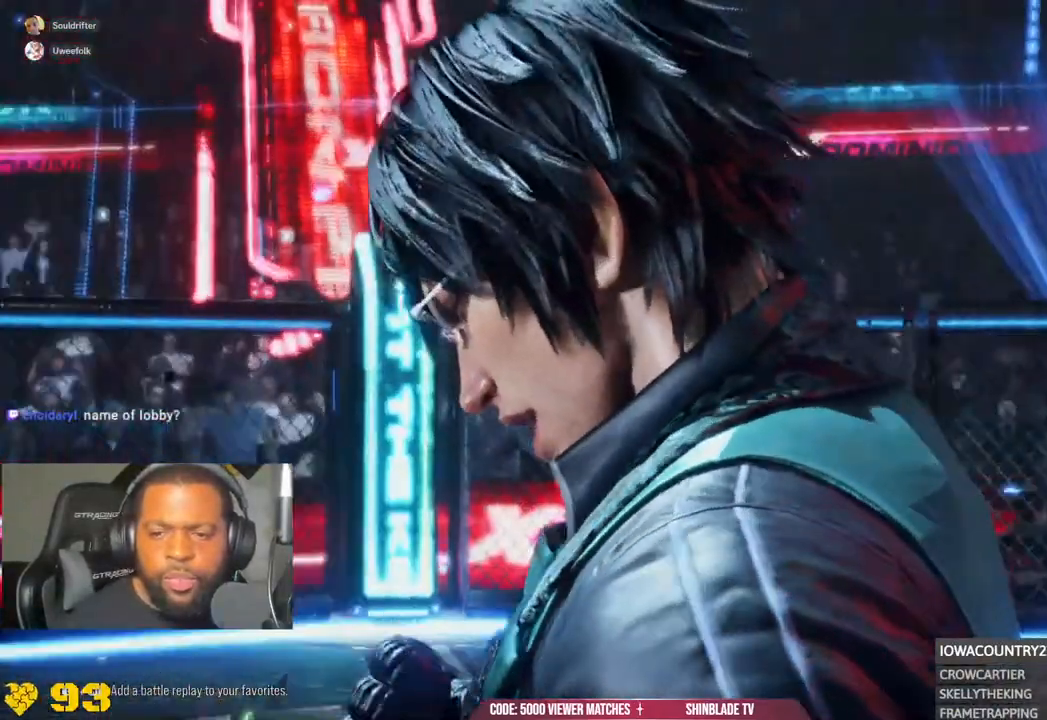
{"buttons": ["CROSS"], "left_stick": "center", "right_stick": "center", "events": [[67, "CROSS", "up"], [183, "CROSS", "down"], [317, "CROSS", "up"], [417, "CROSS", "down"]]}
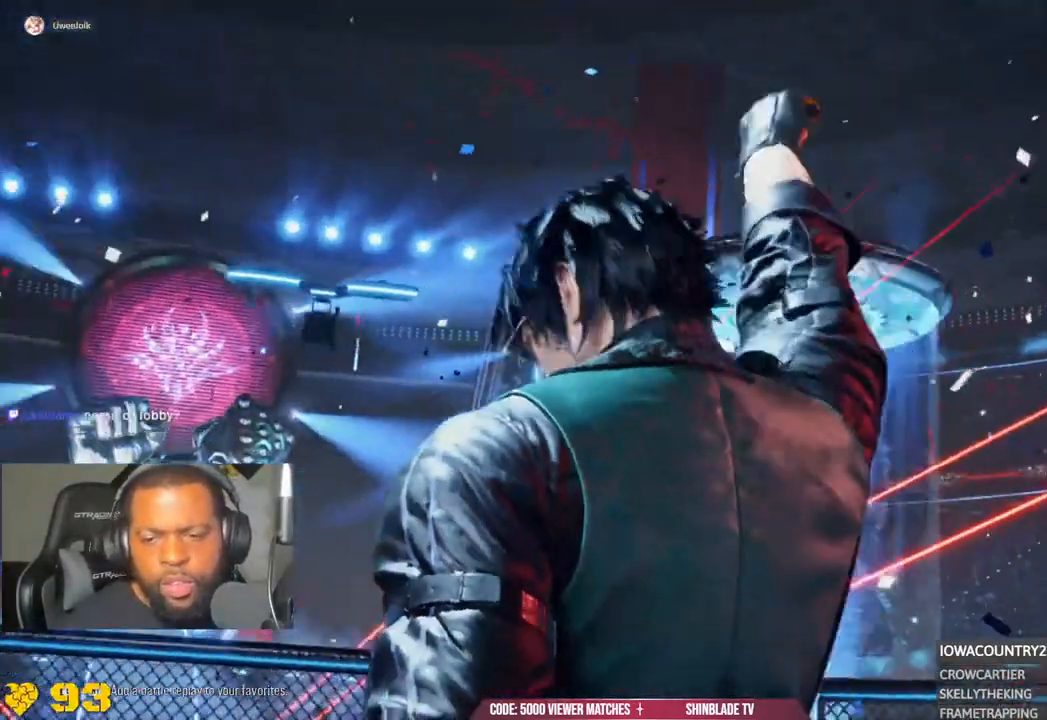
{"buttons": ["CROSS"], "left_stick": "center", "right_stick": "center", "events": [[50, "CROSS", "up"], [133, "CROSS", "down"], [283, "CROSS", "up"], [383, "CROSS", "down"]]}
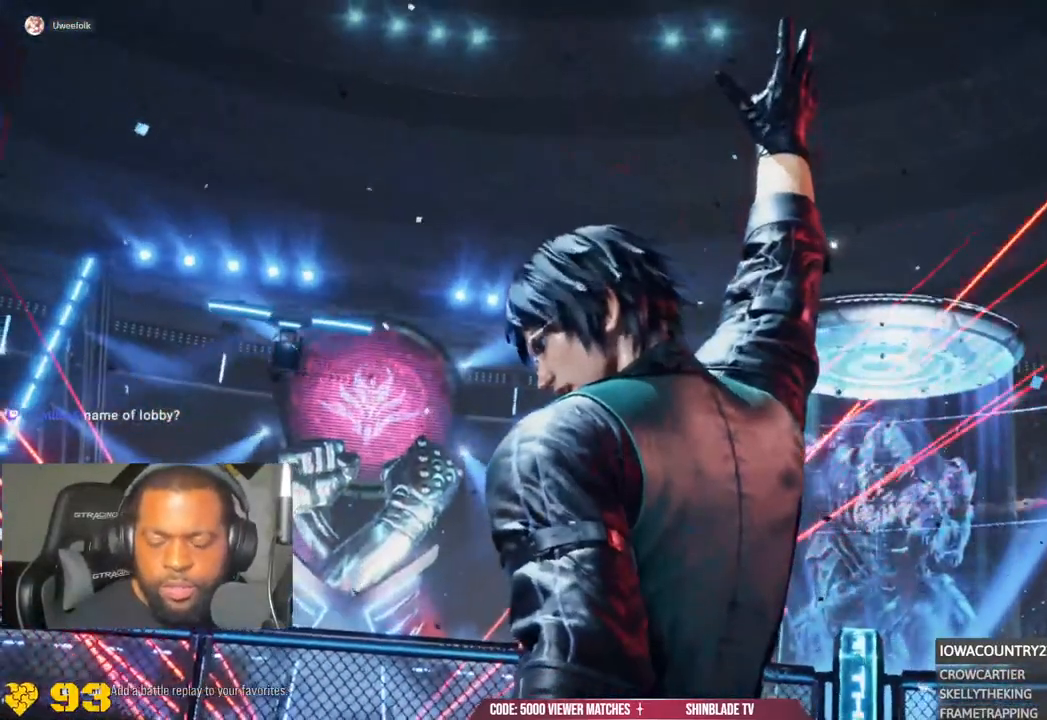
{"buttons": ["CROSS"], "left_stick": "center", "right_stick": "center", "events": [[33, "CROSS", "up"], [133, "CROSS", "down"], [267, "CROSS", "up"], [367, "CROSS", "down"]]}
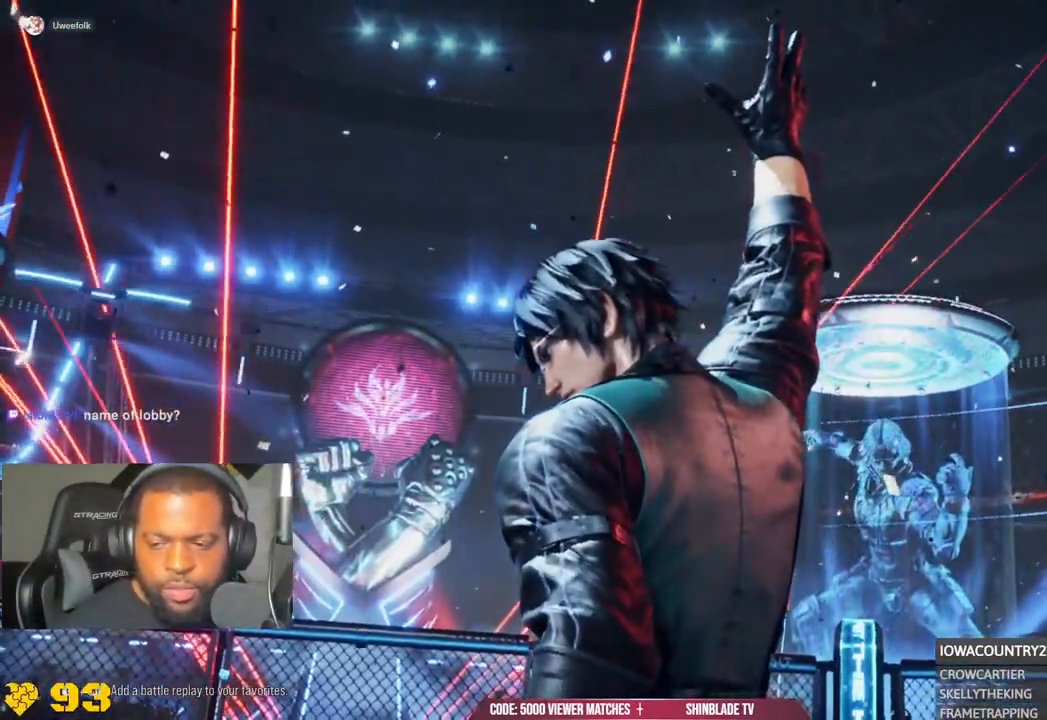
{"buttons": ["CROSS"], "left_stick": "center", "right_stick": "center", "events": [[17, "CROSS", "up"], [100, "CROSS", "down"], [267, "CROSS", "up"], [367, "CROSS", "down"]]}
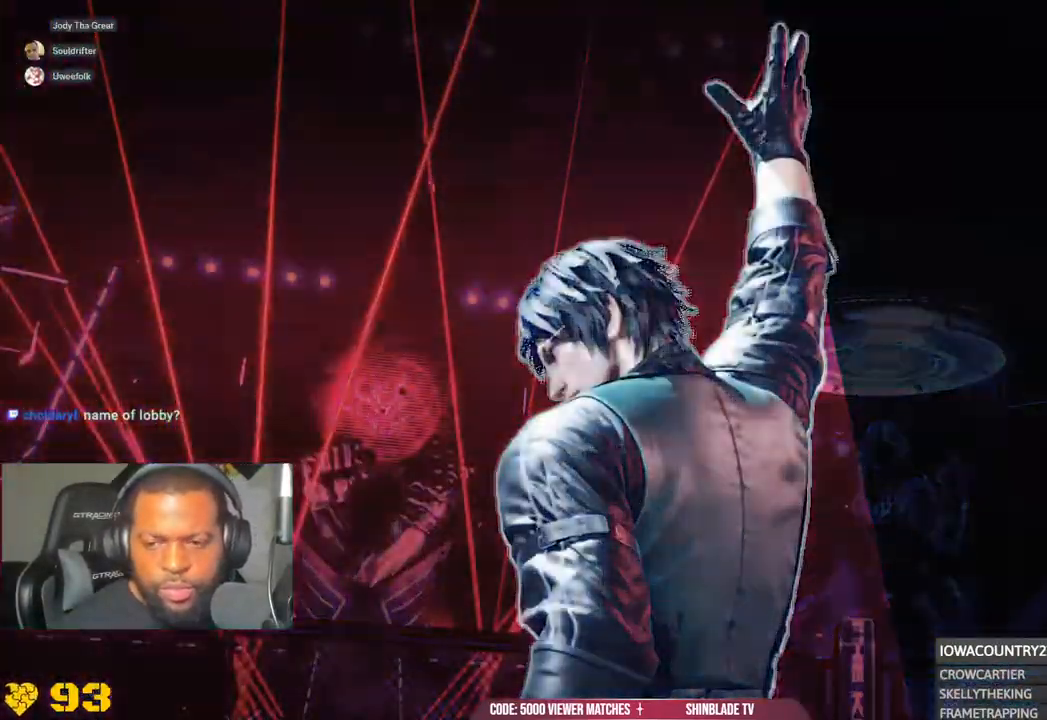
{"buttons": [], "left_stick": "center", "right_stick": "center", "events": [[17, "CROSS", "up"], [117, "CROSS", "down"], [250, "CROSS", "up"], [367, "CROSS", "down"], [500, "CROSS", "up"]]}
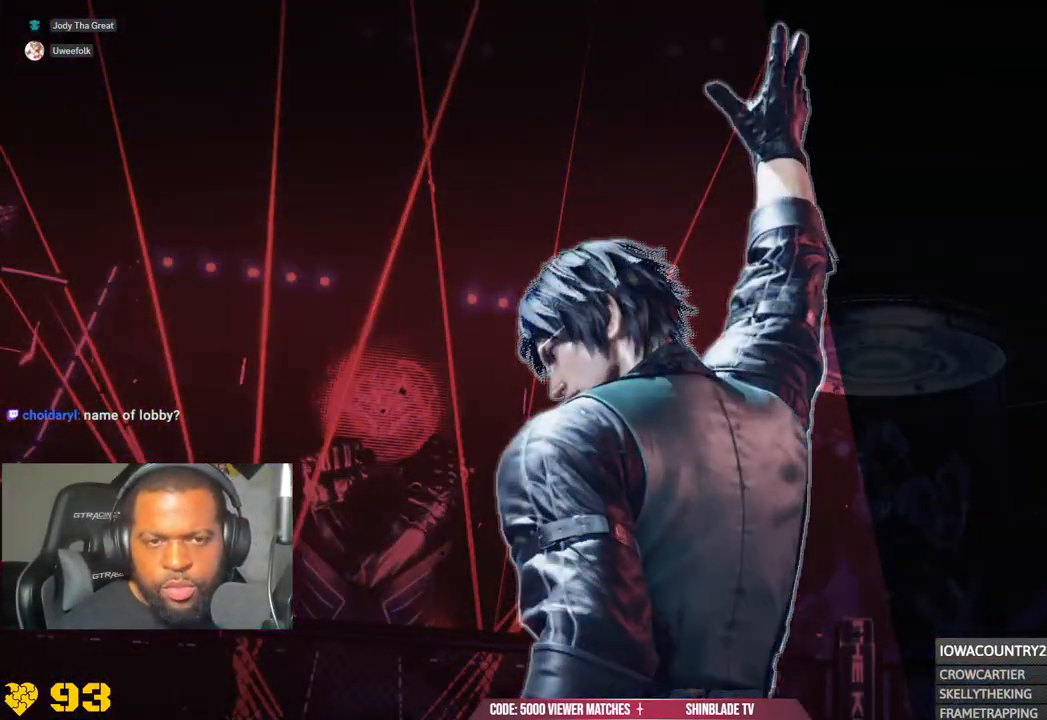
{"buttons": ["CROSS"], "left_stick": "center", "right_stick": "center", "events": [[100, "CROSS", "down"], [250, "CROSS", "up"], [367, "CROSS", "down"]]}
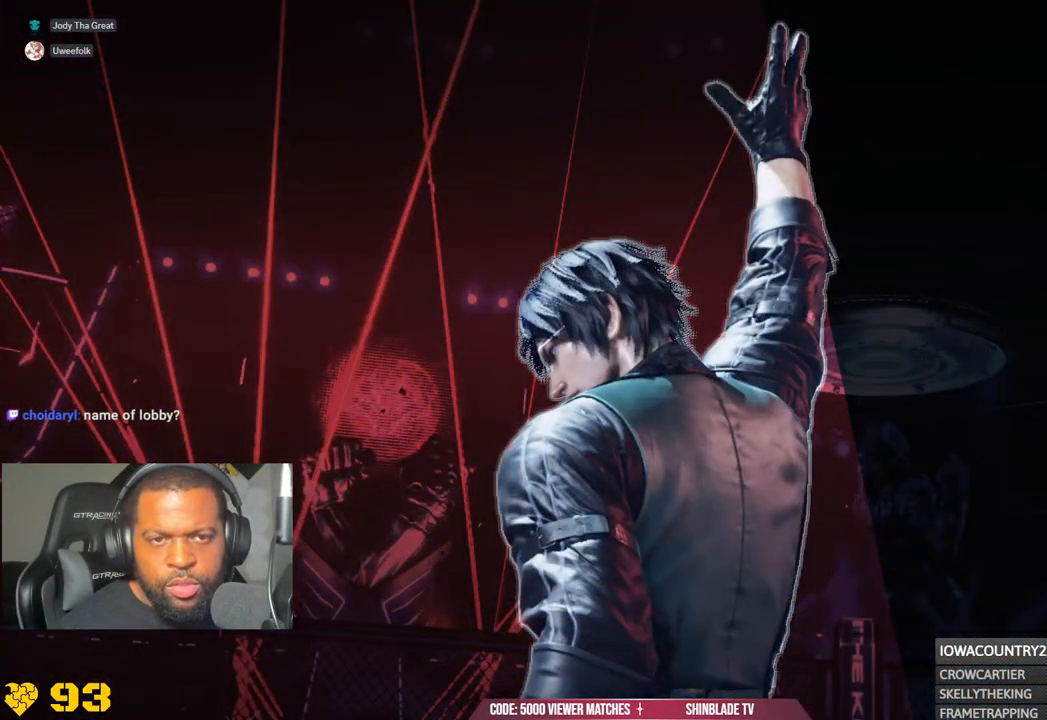
{"buttons": ["CROSS"], "left_stick": "center", "right_stick": "center", "events": [[17, "CROSS", "up"], [117, "CROSS", "down"], [283, "CROSS", "up"], [367, "CROSS", "down"]]}
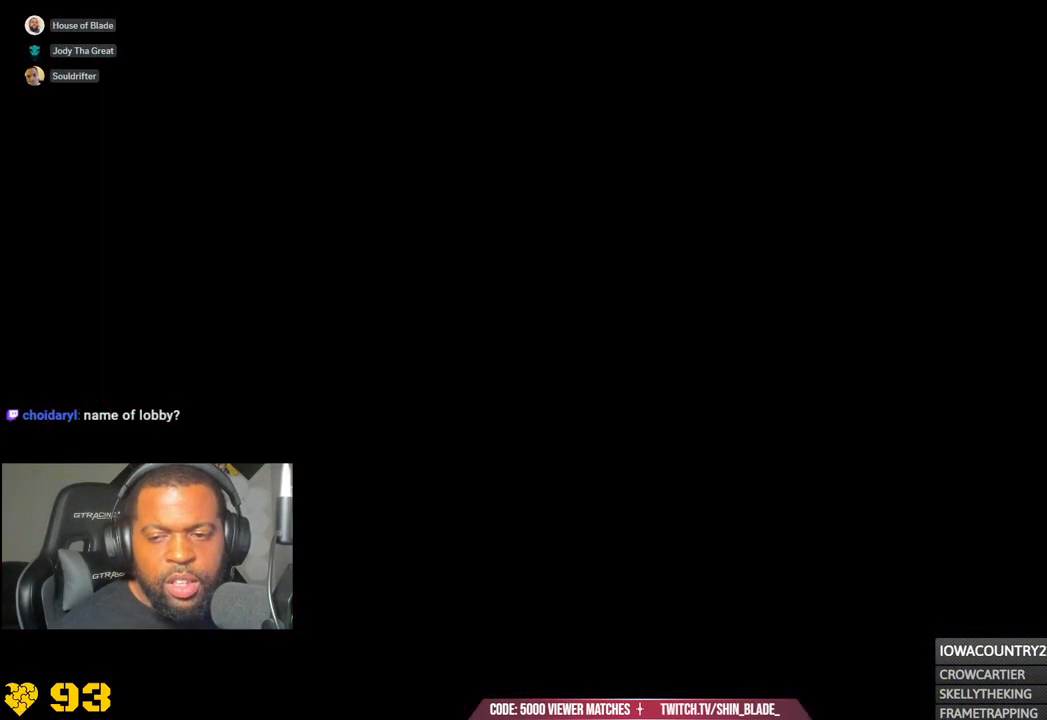
{"buttons": ["CROSS"], "left_stick": "center", "right_stick": "center", "events": [[33, "CROSS", "up"], [133, "CROSS", "down"], [300, "CROSS", "up"], [417, "CROSS", "down"]]}
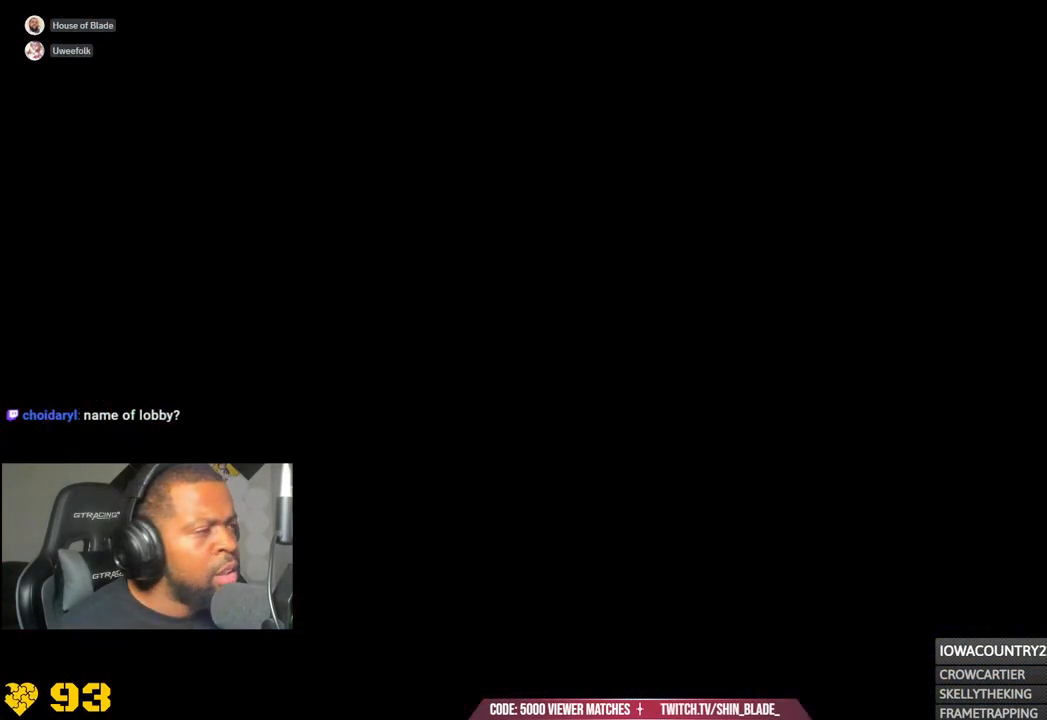
{"buttons": [], "left_stick": "center", "right_stick": "center", "events": [[100, "CROSS", "up"], [200, "CROSS", "down"], [367, "CROSS", "up"]]}
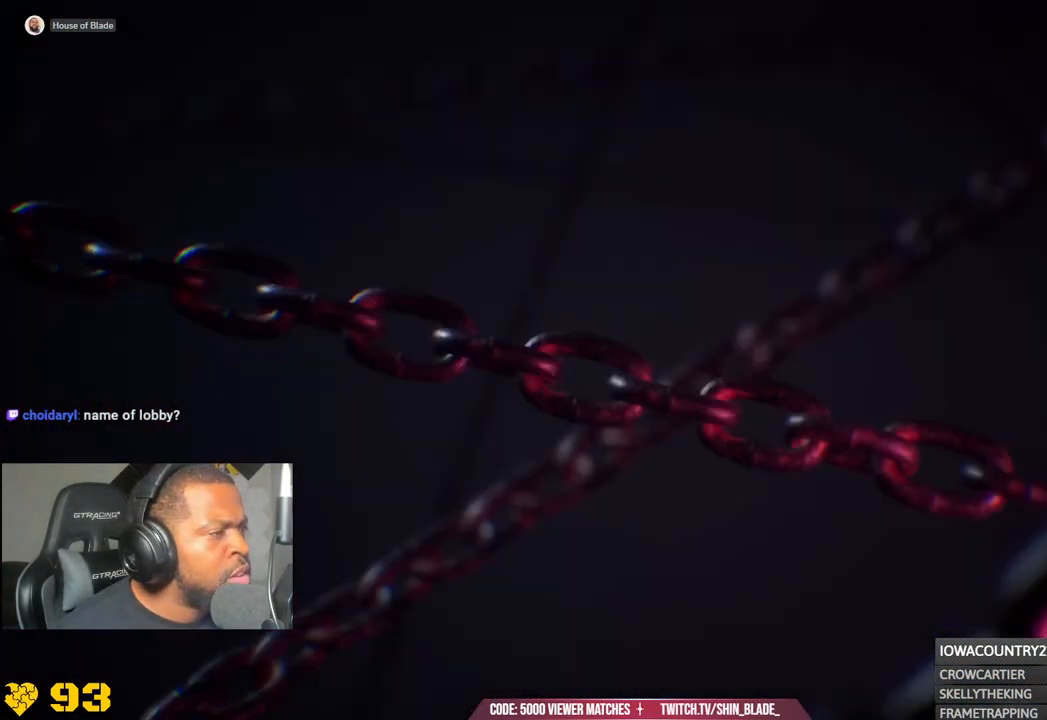
{"buttons": [], "left_stick": "center", "right_stick": "center", "events": [[17, "CROSS", "down"], [167, "CROSS", "up"], [250, "CROSS", "down"], [400, "CROSS", "up"]]}
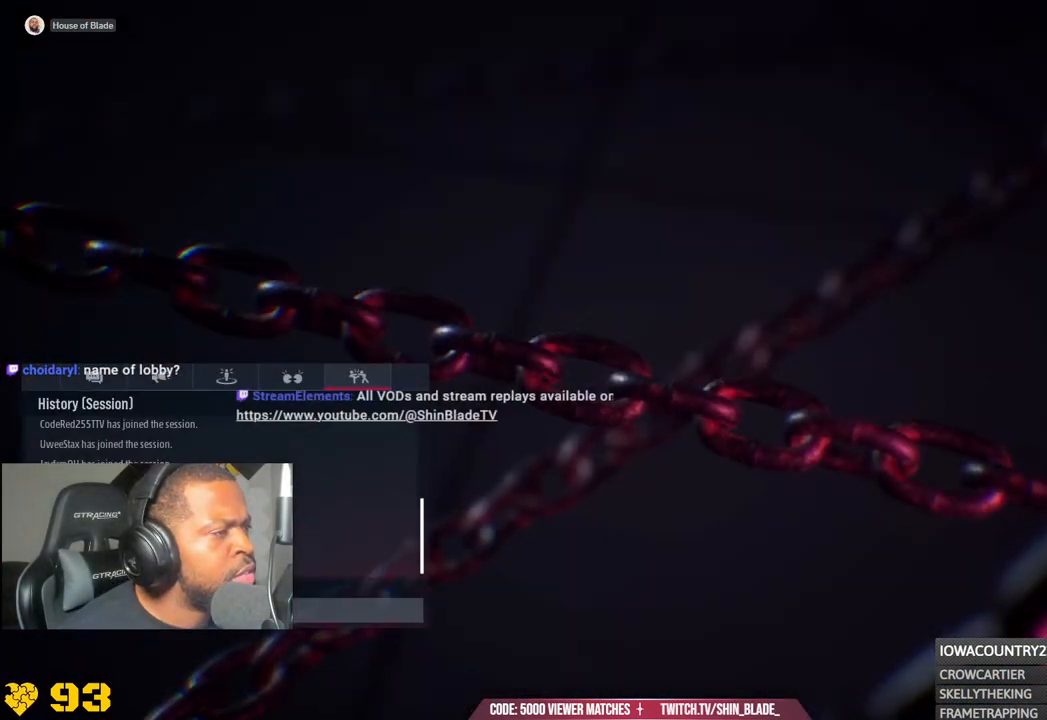
{"buttons": [], "left_stick": "center", "right_stick": "center", "events": [[17, "CROSS", "down"], [150, "CROSS", "up"], [283, "CROSS", "down"], [433, "CROSS", "up"]]}
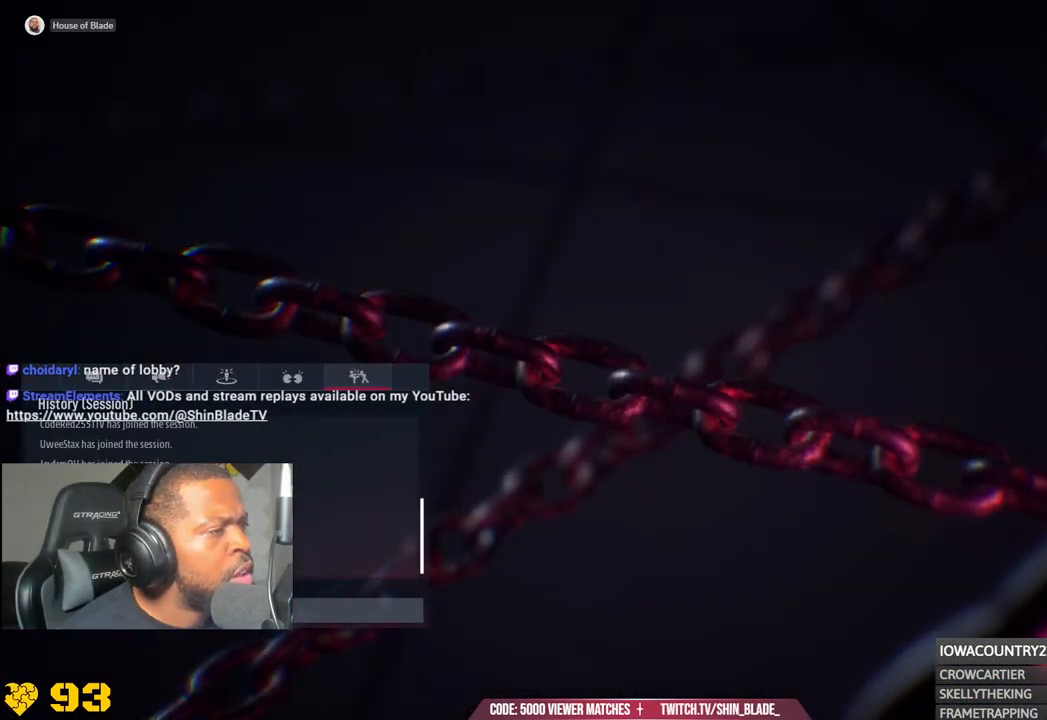
{"buttons": ["CROSS"], "left_stick": "center", "right_stick": "center", "events": [[50, "CROSS", "down"], [250, "CROSS", "up"], [367, "CROSS", "down"]]}
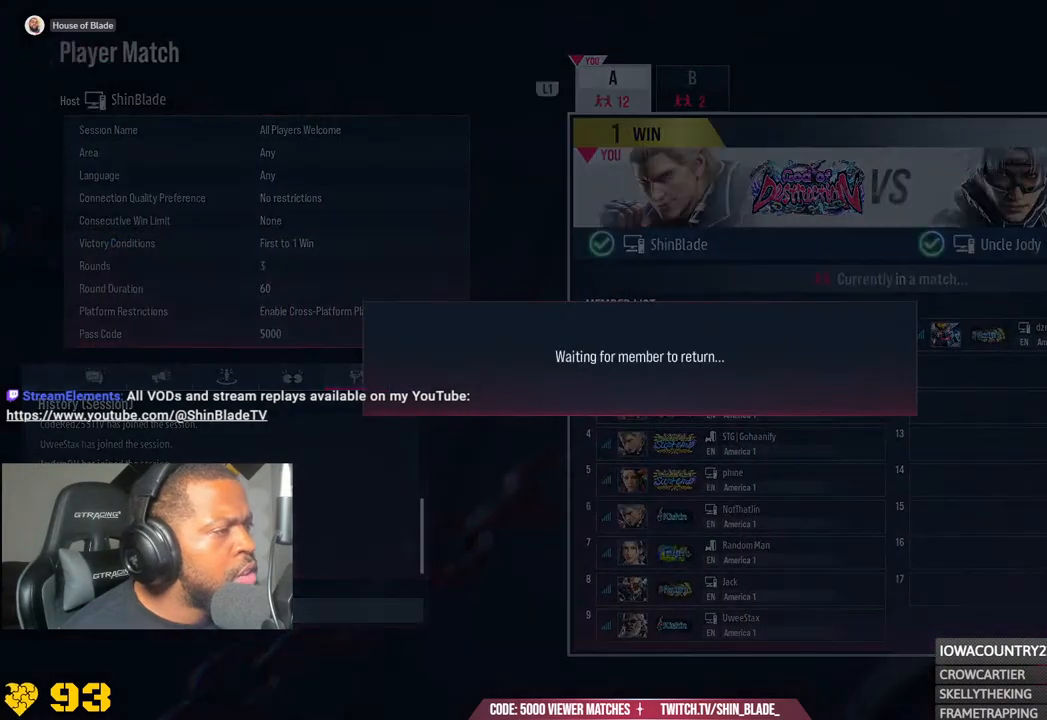
{"buttons": [], "left_stick": "center", "right_stick": "center", "events": [[100, "CROSS", "up"]]}